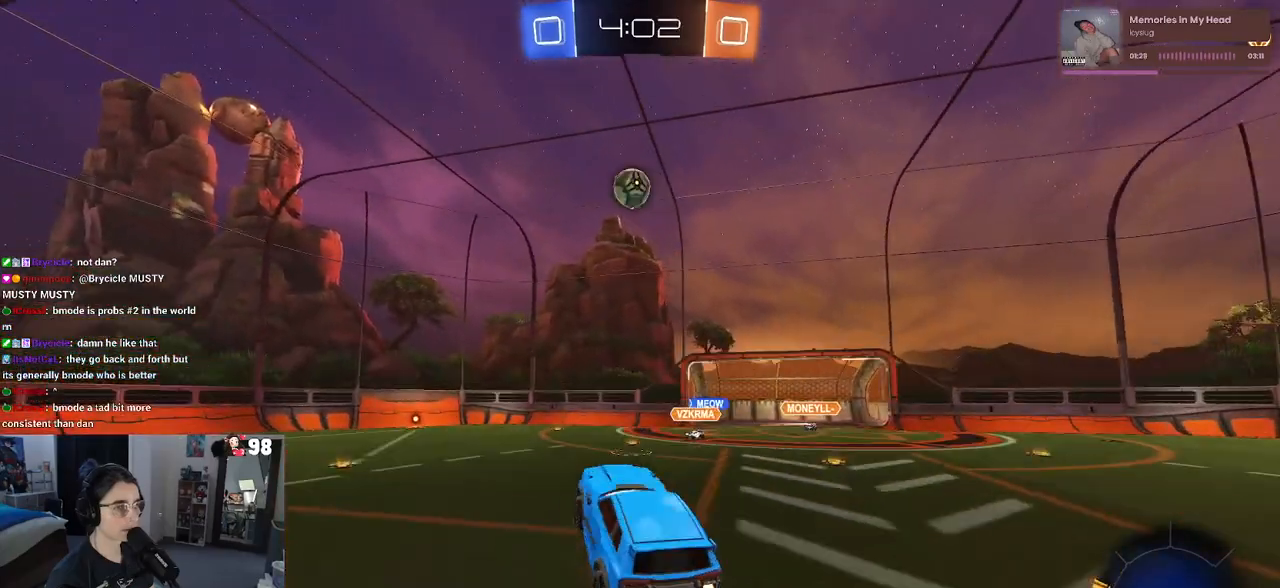
Gameplay with a controller (PlayStation layout); each line is a JSON object with the inputs held at the frame after it. "events" lists button and stick changes between this image and that frame as [ms after this image, input, new state], when the widget could be followed in between.
{"buttons": ["L1", "R1", "R2"], "left_stick": "center", "right_stick": "center", "events": [[133, "CROSS", "up"], [317, "left_stick", "right"], [400, "left_stick", "up"], [500, "left_stick", "center"]]}
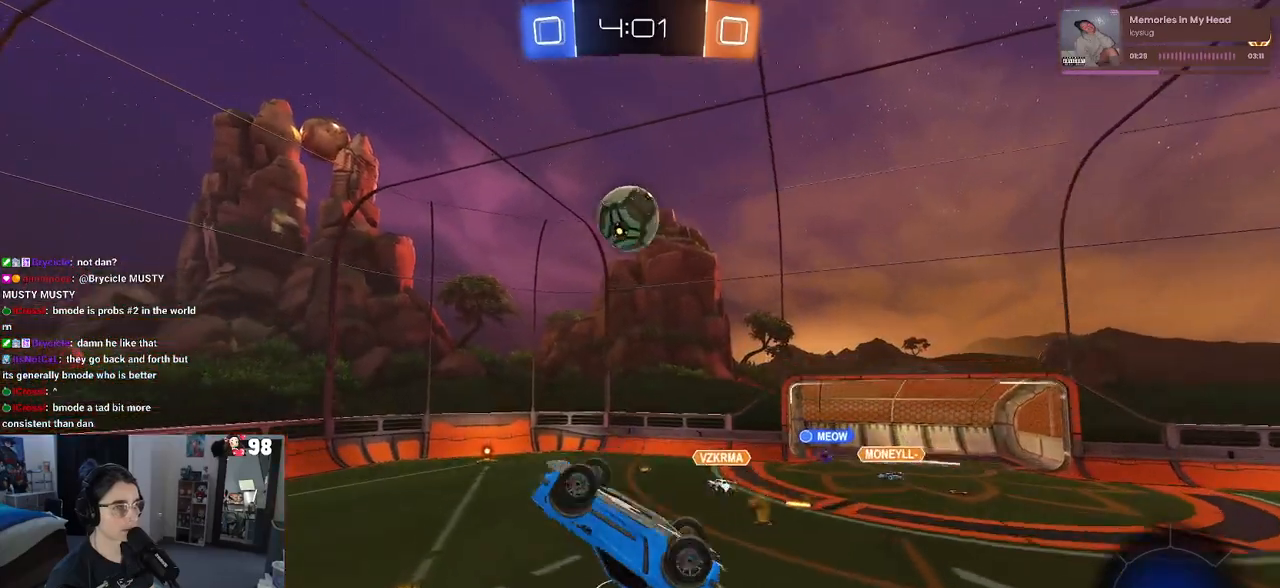
{"buttons": ["L1"], "left_stick": "up-right", "right_stick": "center", "events": [[33, "left_stick", "up"], [50, "left_stick", "down-left"], [217, "left_stick", "down-right"], [267, "R1", "up"], [417, "R2", "up"], [450, "left_stick", "up-right"]]}
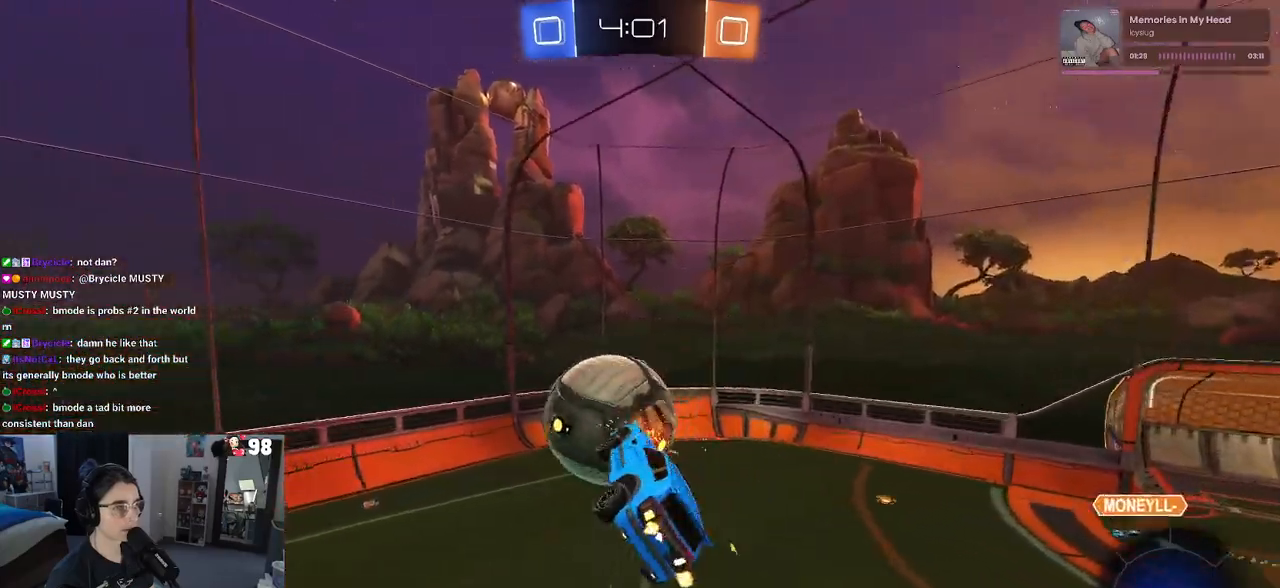
{"buttons": ["L1", "R1"], "left_stick": "left", "right_stick": "center", "events": [[33, "left_stick", "up"], [283, "R1", "down"], [333, "left_stick", "center"], [400, "left_stick", "left"]]}
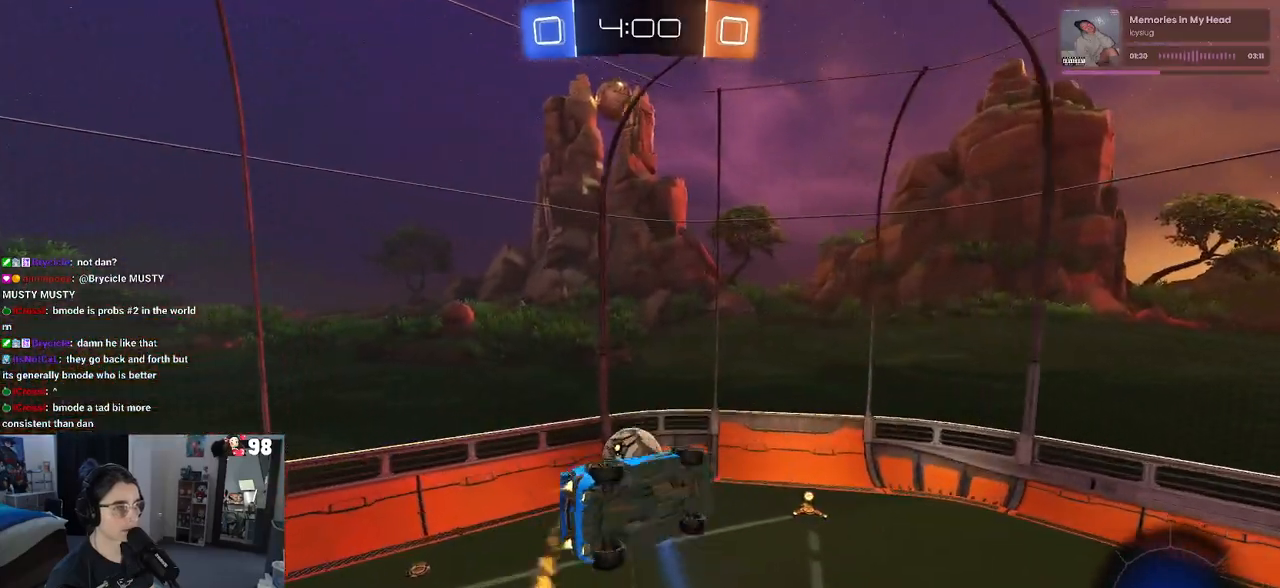
{"buttons": ["L1"], "left_stick": "center", "right_stick": "center", "events": [[150, "left_stick", "up"], [217, "R1", "up"], [367, "left_stick", "left"], [467, "left_stick", "center"]]}
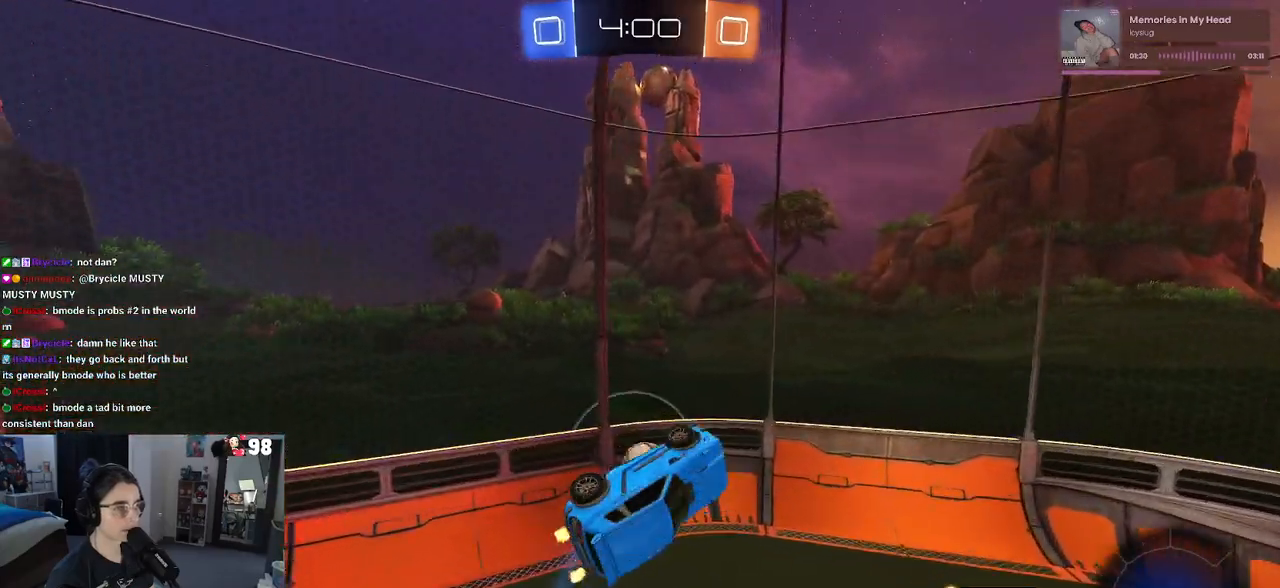
{"buttons": ["R2"], "left_stick": "down-right", "right_stick": "center", "events": [[17, "left_stick", "right"], [33, "R1", "down"], [200, "L1", "up"], [267, "R2", "down"], [267, "left_stick", "down-right"], [333, "SQUARE", "down"], [350, "R1", "up"], [483, "SQUARE", "up"]]}
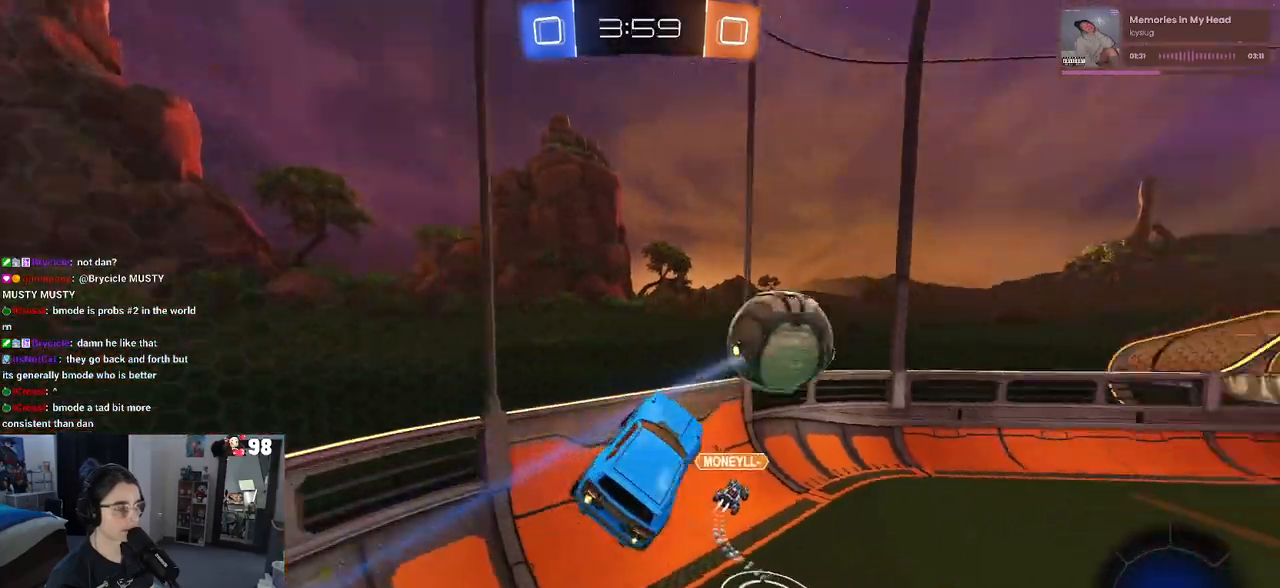
{"buttons": ["R2"], "left_stick": "center", "right_stick": "center", "events": [[83, "left_stick", "up-right"], [350, "left_stick", "center"]]}
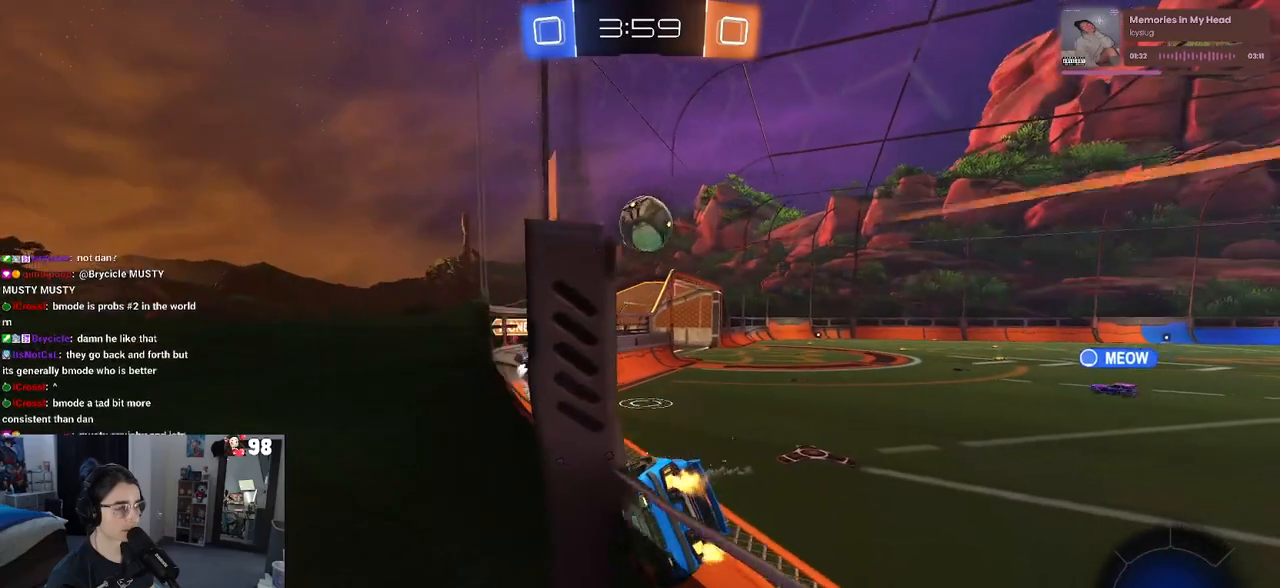
{"buttons": ["R2"], "left_stick": "right", "right_stick": "center", "events": [[67, "left_stick", "right"]]}
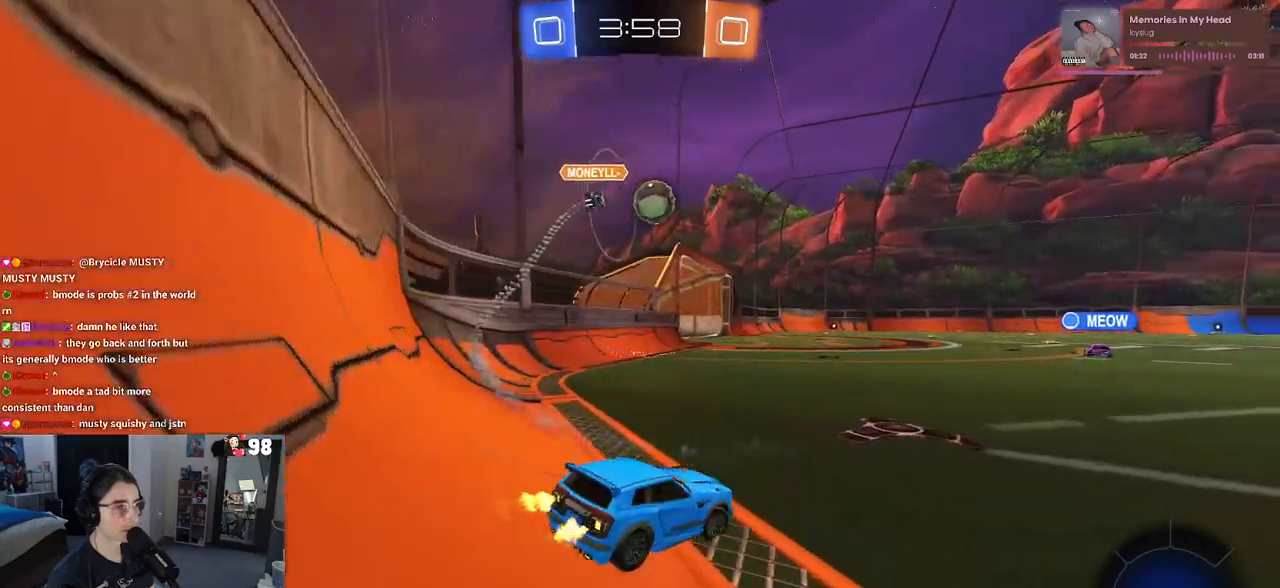
{"buttons": ["R2"], "left_stick": "right", "right_stick": "center", "events": [[200, "TRIANGLE", "down"], [283, "TRIANGLE", "up"]]}
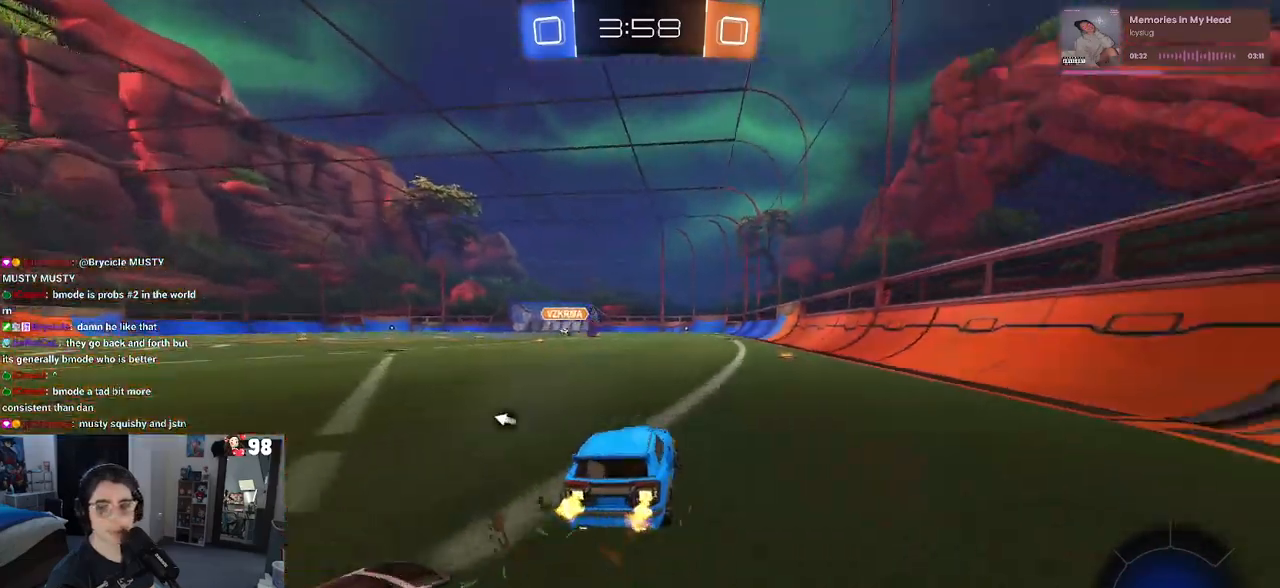
{"buttons": ["SQUARE", "R2"], "left_stick": "down", "right_stick": "center", "events": [[67, "left_stick", "up"], [83, "CROSS", "down"], [133, "left_stick", "up-left"], [183, "CROSS", "up"], [233, "CROSS", "down"], [283, "SQUARE", "down"], [317, "left_stick", "down"], [333, "CROSS", "up"]]}
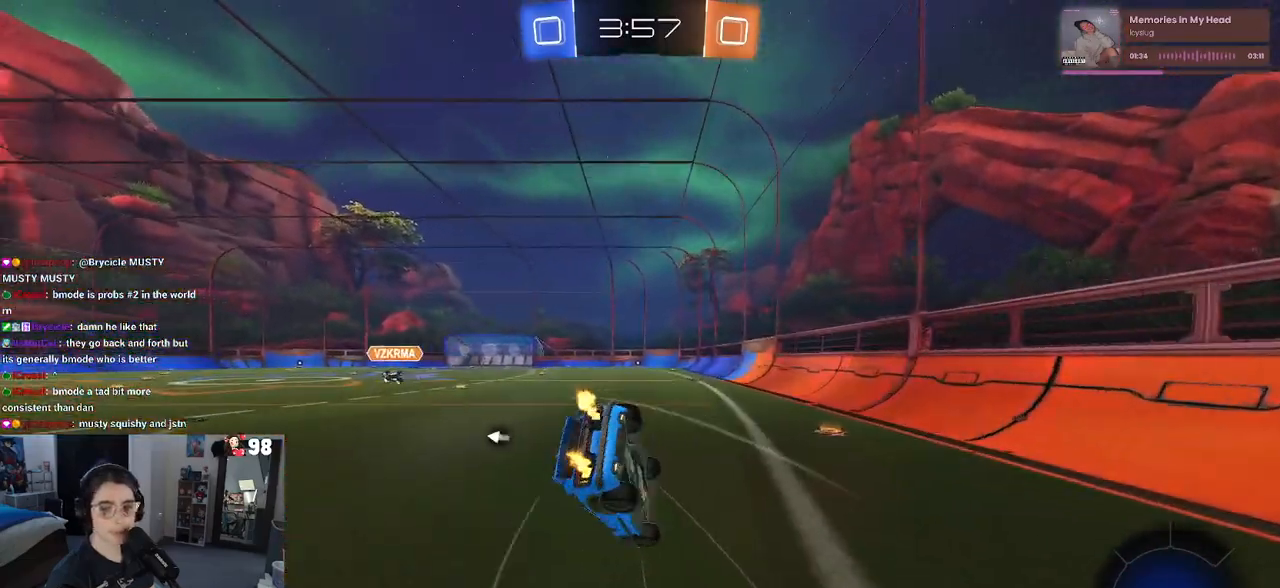
{"buttons": ["SQUARE", "R2"], "left_stick": "down-left", "right_stick": "center", "events": [[100, "left_stick", "down-left"]]}
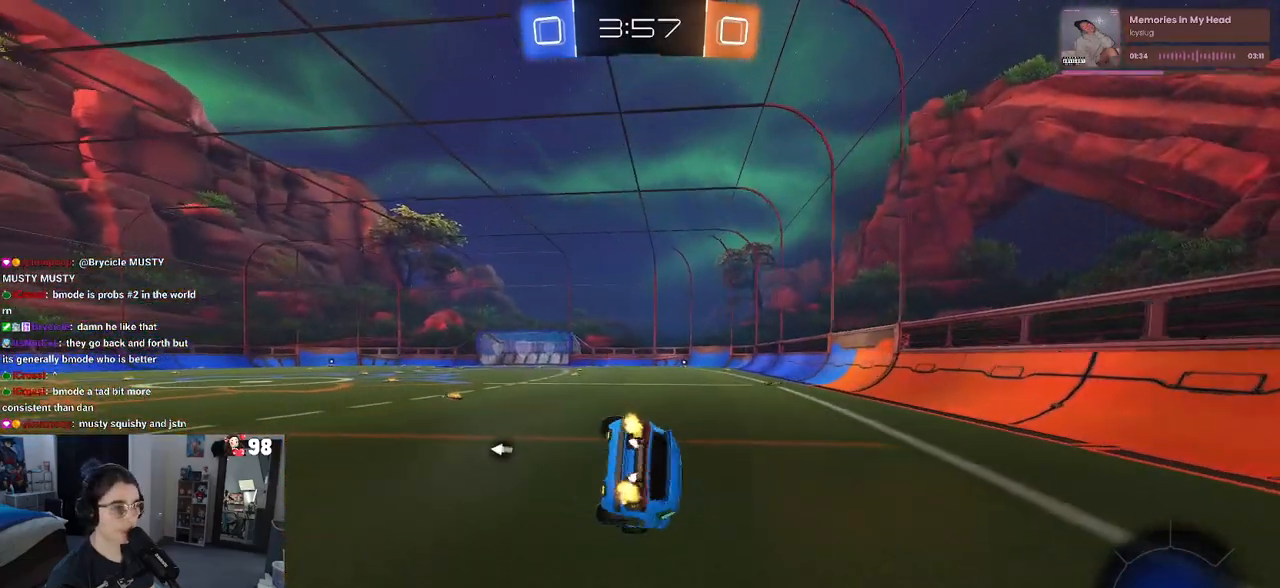
{"buttons": ["R2"], "left_stick": "down", "right_stick": "center", "events": [[200, "SQUARE", "up"], [317, "left_stick", "down"], [367, "CROSS", "down"], [400, "CROSS", "up"]]}
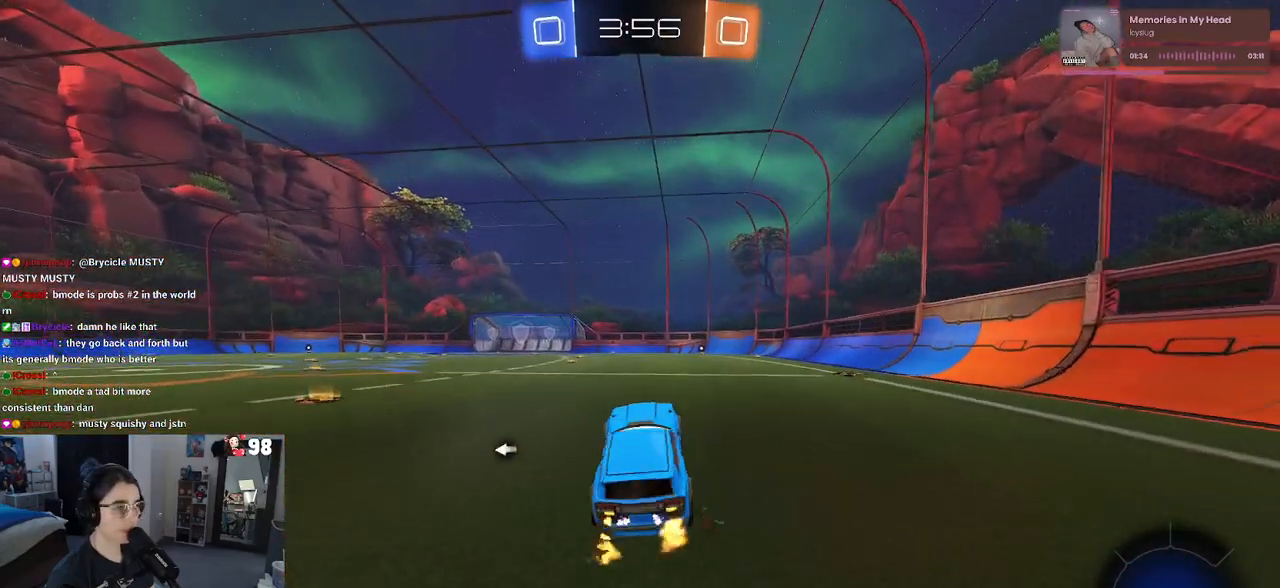
{"buttons": ["CROSS", "R2"], "left_stick": "center", "right_stick": "center", "events": [[133, "left_stick", "up"], [167, "CROSS", "down"], [233, "CROSS", "up"], [317, "left_stick", "center"], [400, "left_stick", "left"], [467, "CROSS", "down"], [483, "left_stick", "center"]]}
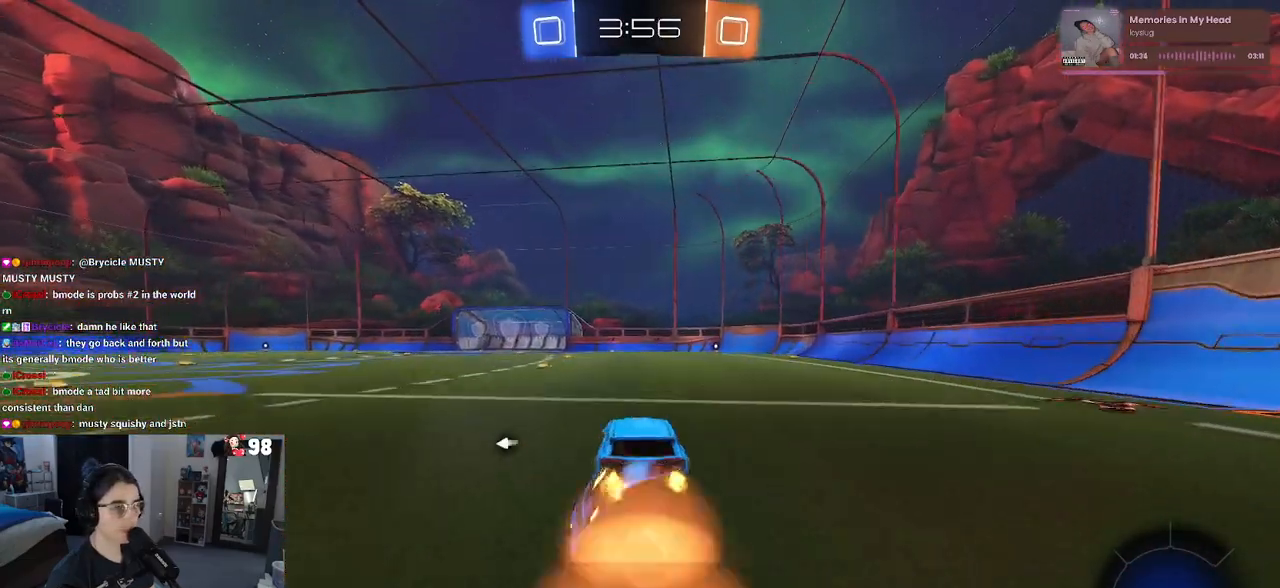
{"buttons": ["SQUARE", "R2"], "left_stick": "down-right", "right_stick": "center", "events": [[17, "left_stick", "up-right"], [50, "CROSS", "up"], [100, "CROSS", "down"], [200, "SQUARE", "down"], [217, "CROSS", "up"], [233, "left_stick", "down"], [400, "left_stick", "down-right"]]}
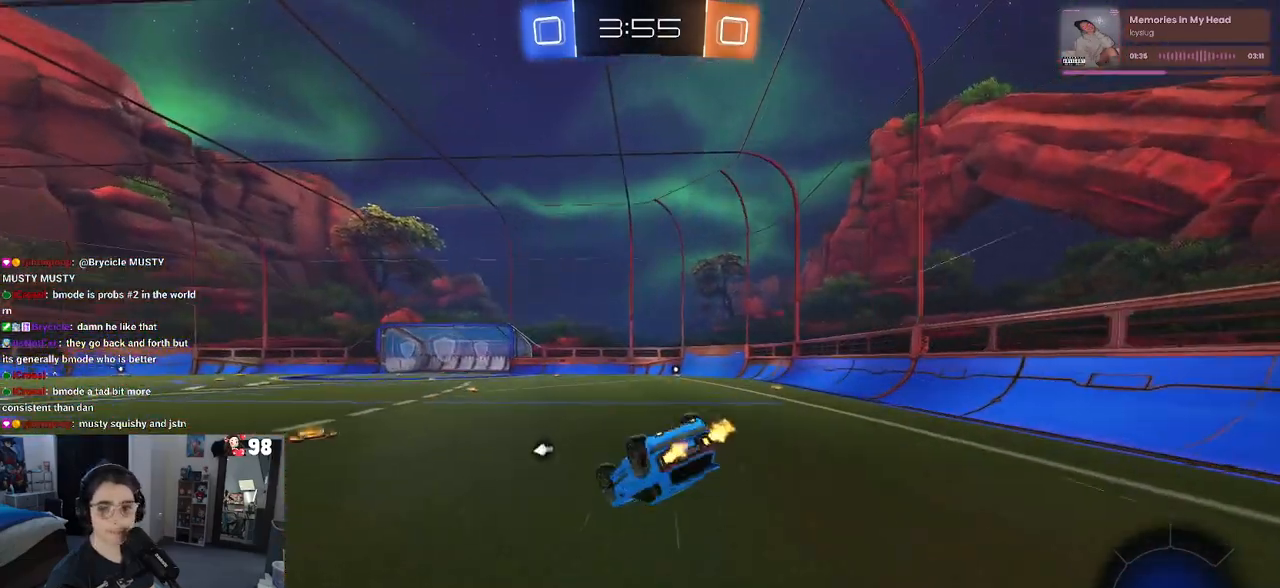
{"buttons": ["R2"], "left_stick": "center", "right_stick": "center", "events": [[500, "SQUARE", "up"], [500, "left_stick", "center"]]}
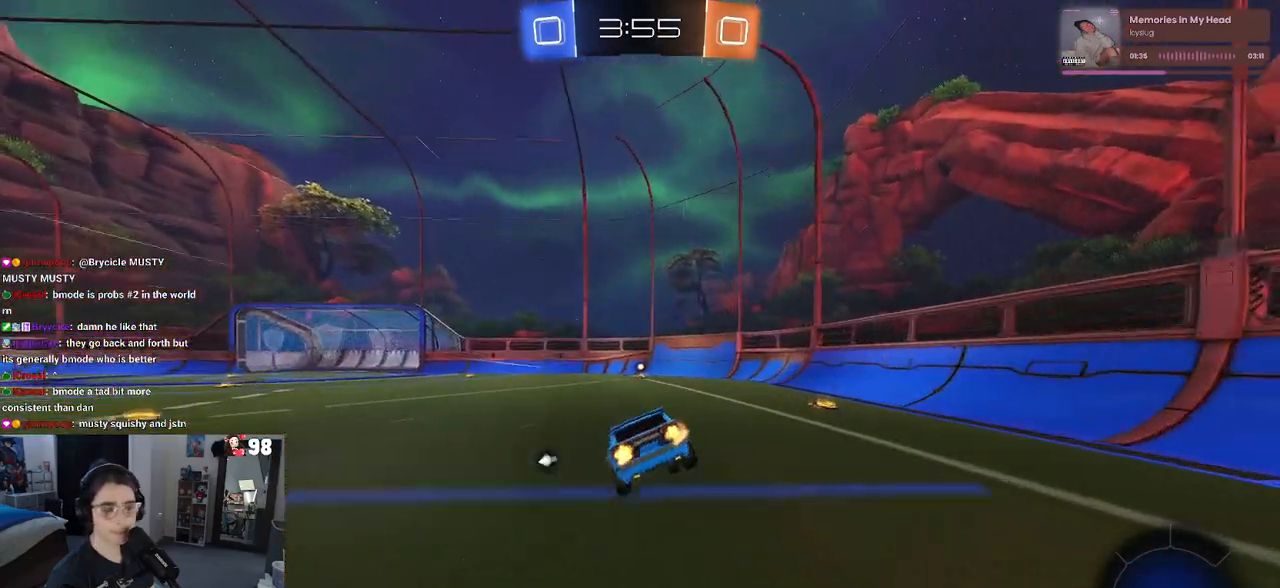
{"buttons": ["R2"], "left_stick": "right", "right_stick": "center", "events": [[217, "left_stick", "left"], [300, "left_stick", "center"], [467, "left_stick", "right"]]}
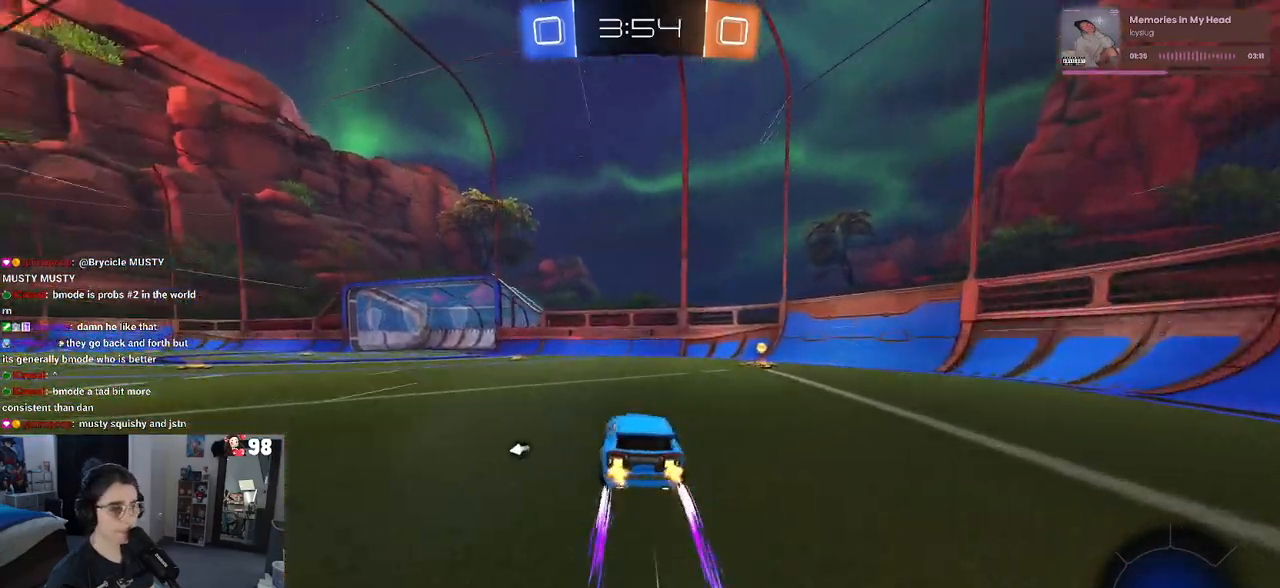
{"buttons": ["SQUARE", "R2"], "left_stick": "left", "right_stick": "center", "events": [[50, "TRIANGLE", "down"], [183, "TRIANGLE", "up"], [400, "SQUARE", "down"], [400, "left_stick", "up-left"], [483, "left_stick", "left"]]}
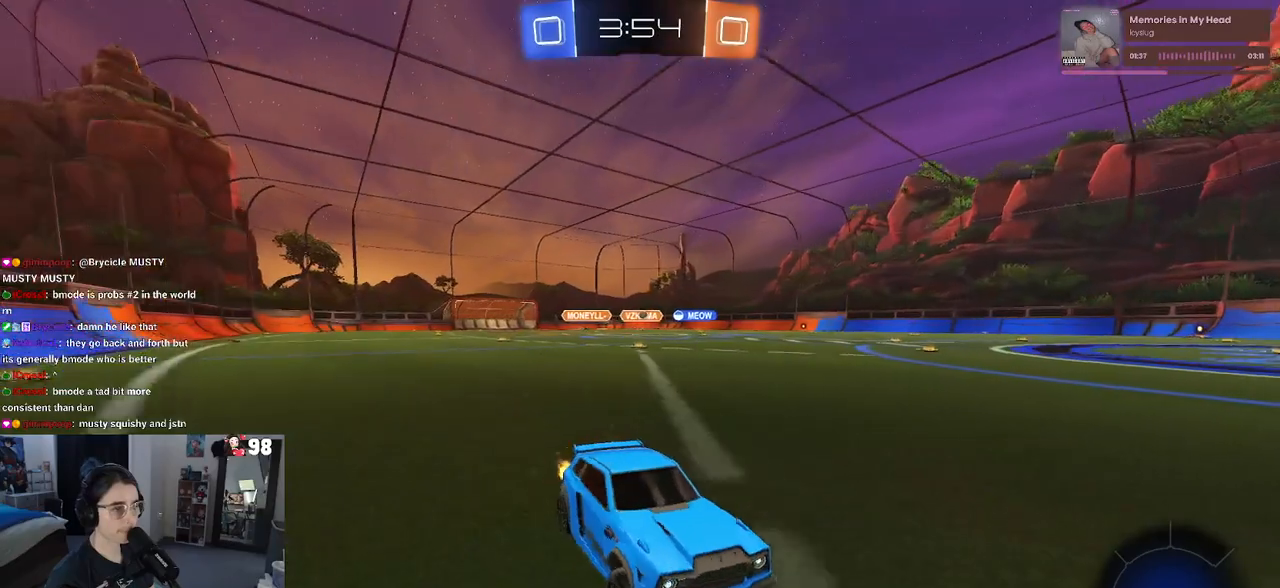
{"buttons": ["R2"], "left_stick": "left", "right_stick": "center", "events": [[33, "SQUARE", "up"]]}
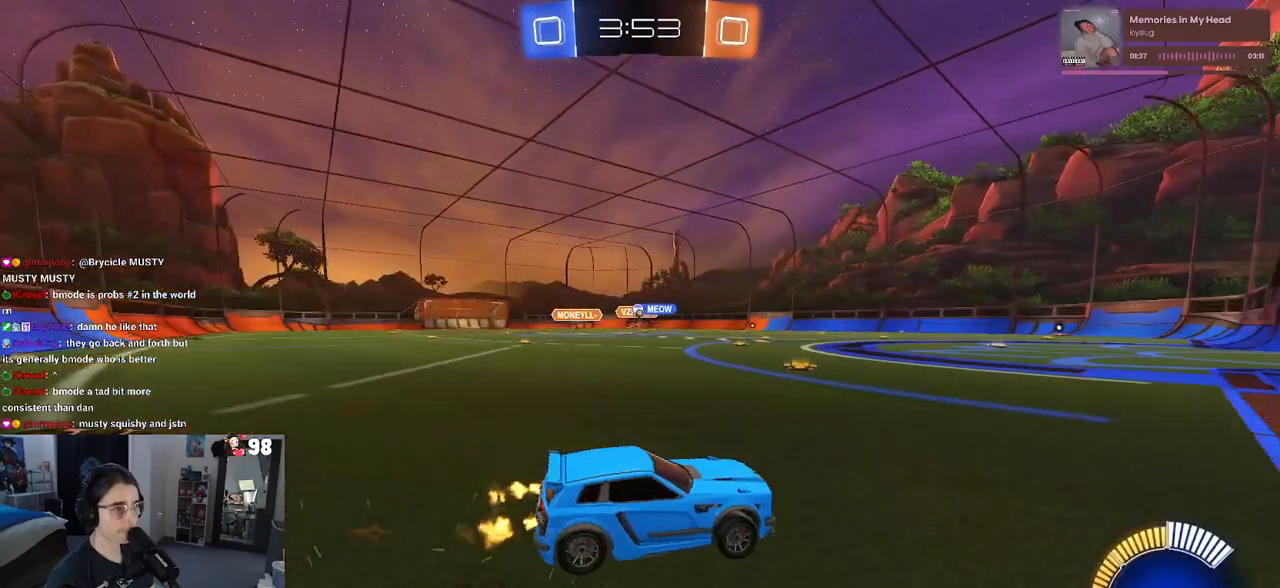
{"buttons": ["R2"], "left_stick": "left", "right_stick": "center", "events": []}
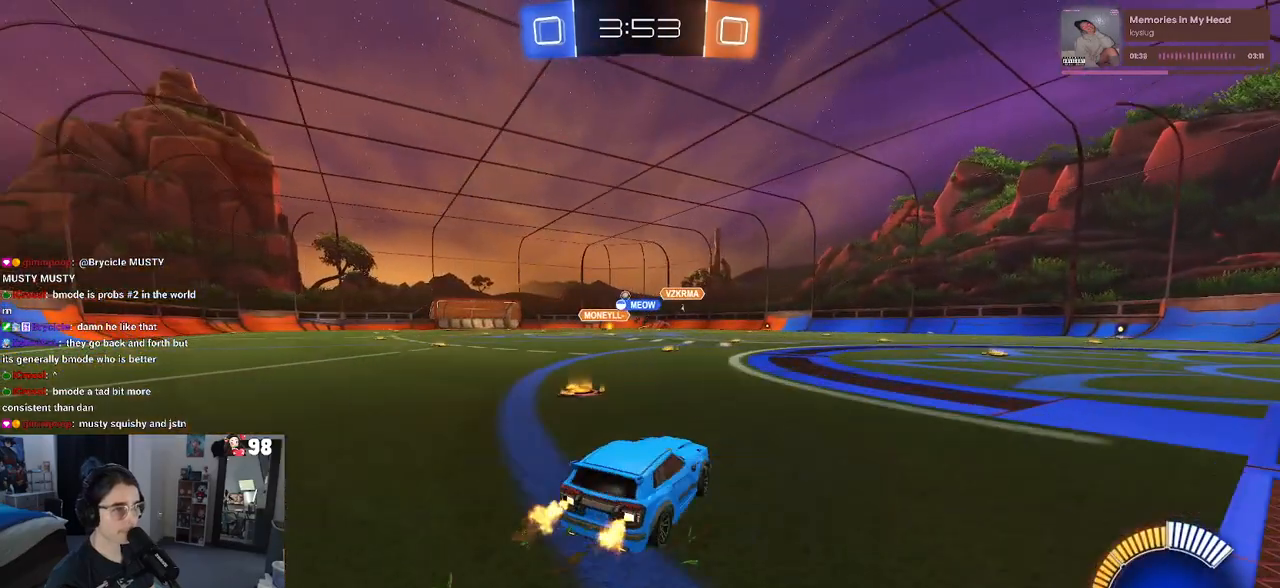
{"buttons": ["CROSS", "SQUARE", "R1", "R2"], "left_stick": "left", "right_stick": "center", "events": [[217, "R1", "down"], [250, "left_stick", "center"], [267, "CROSS", "down"], [317, "left_stick", "up"], [367, "CROSS", "up"], [367, "left_stick", "up-left"], [433, "CROSS", "down"], [467, "SQUARE", "down"], [500, "left_stick", "left"]]}
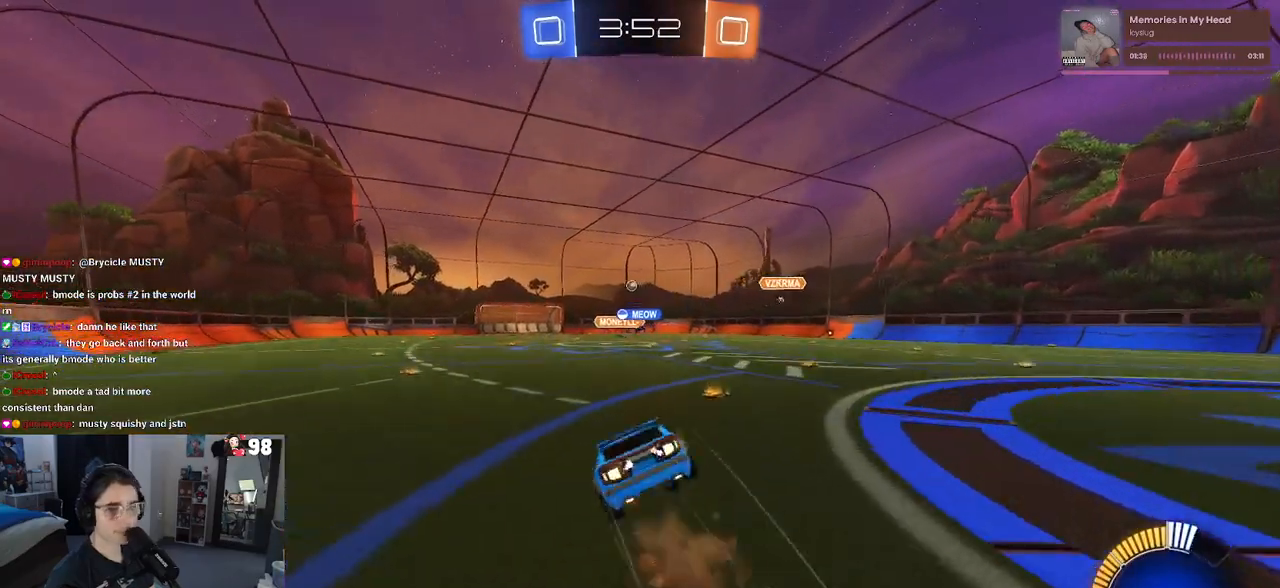
{"buttons": ["SQUARE", "R2"], "left_stick": "down-left", "right_stick": "center", "events": [[17, "CROSS", "up"], [17, "left_stick", "down-left"], [200, "R1", "up"]]}
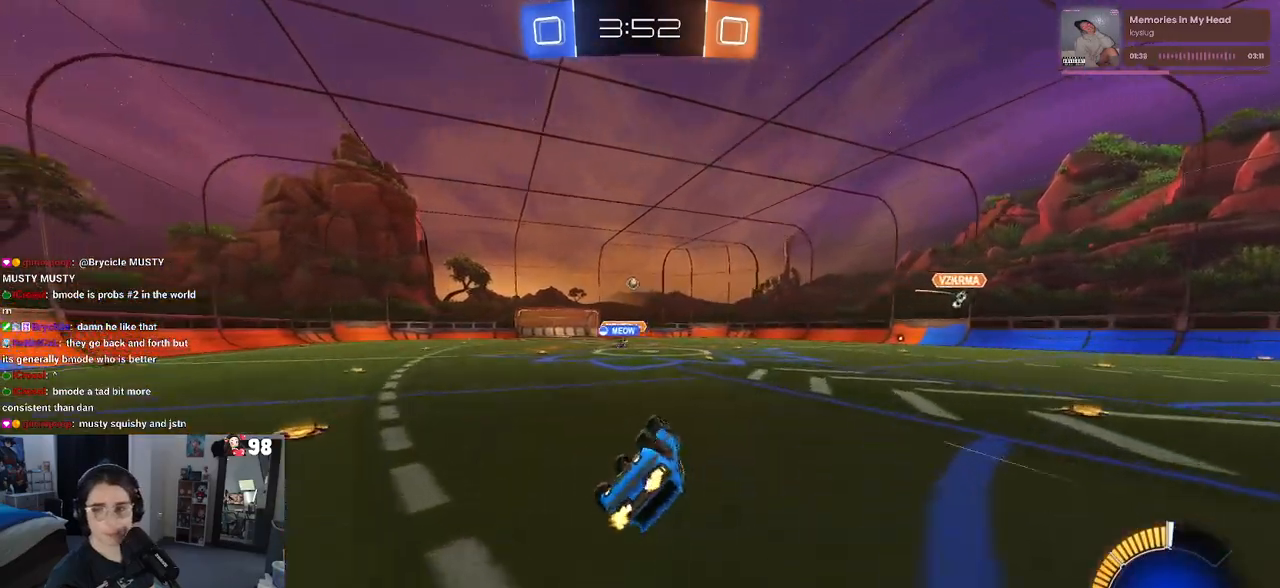
{"buttons": ["R2"], "left_stick": "center", "right_stick": "center", "events": [[250, "SQUARE", "up"], [283, "left_stick", "center"]]}
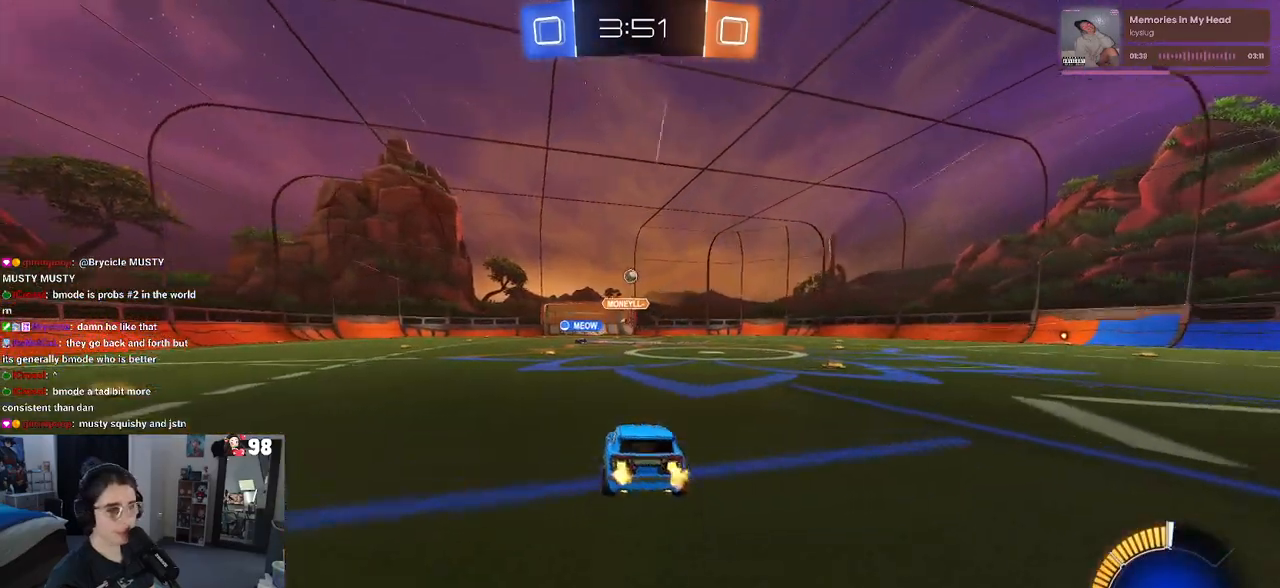
{"buttons": ["R2"], "left_stick": "left", "right_stick": "center", "events": [[383, "left_stick", "left"]]}
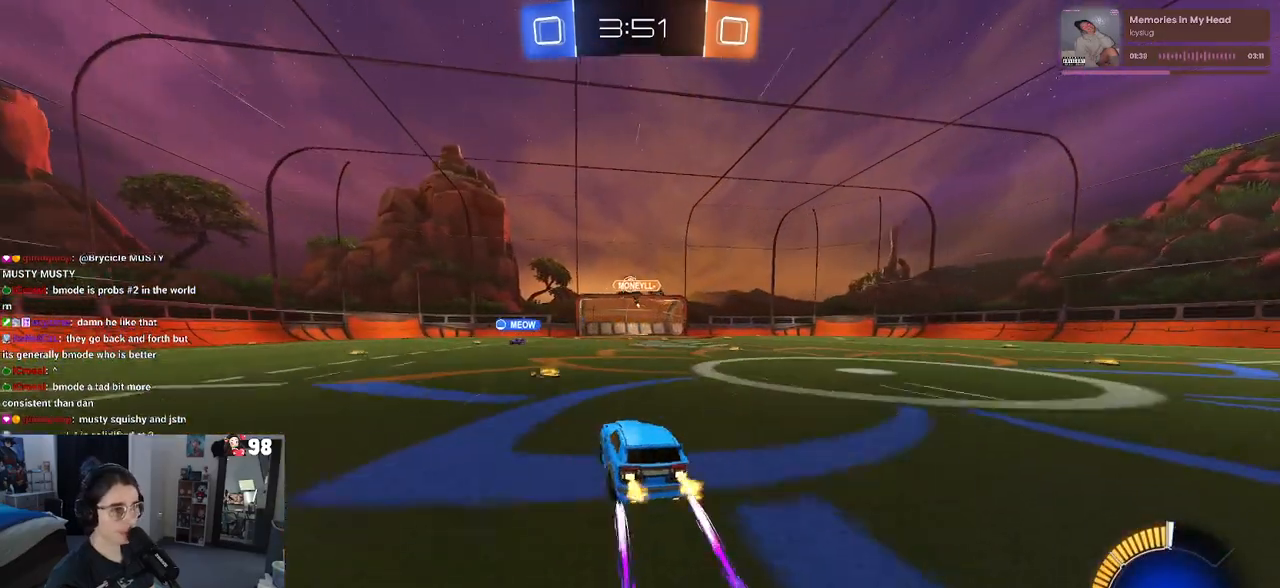
{"buttons": ["R2"], "left_stick": "center", "right_stick": "center", "events": [[400, "left_stick", "center"]]}
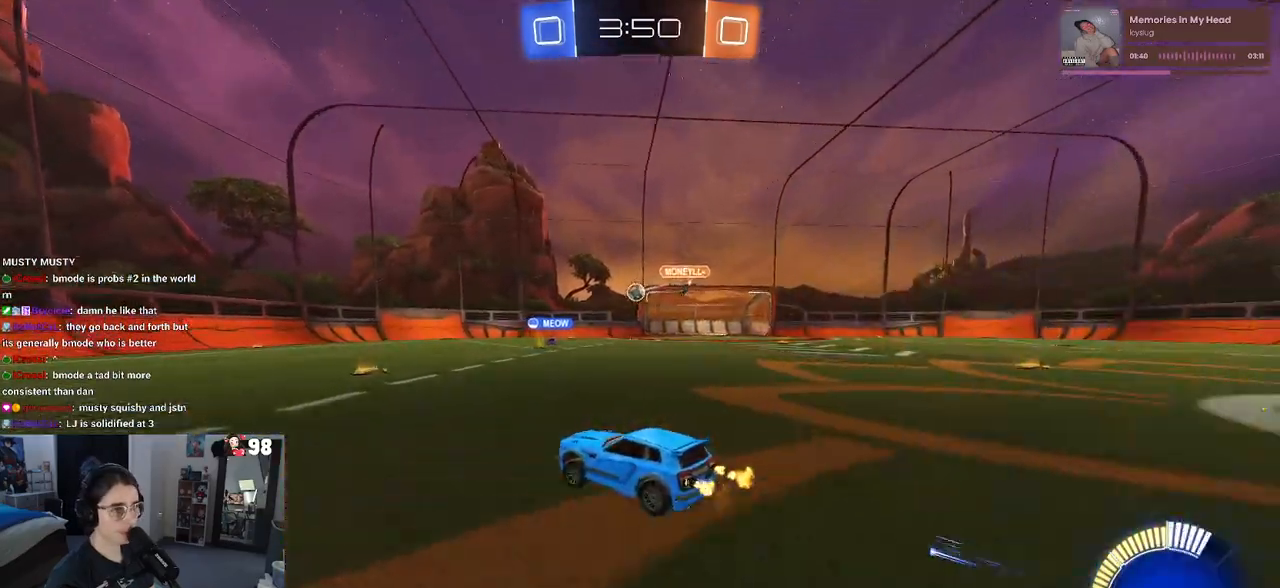
{"buttons": ["L2"], "left_stick": "center", "right_stick": "center", "events": [[200, "left_stick", "right"], [467, "R2", "up"], [467, "left_stick", "center"], [483, "L2", "down"]]}
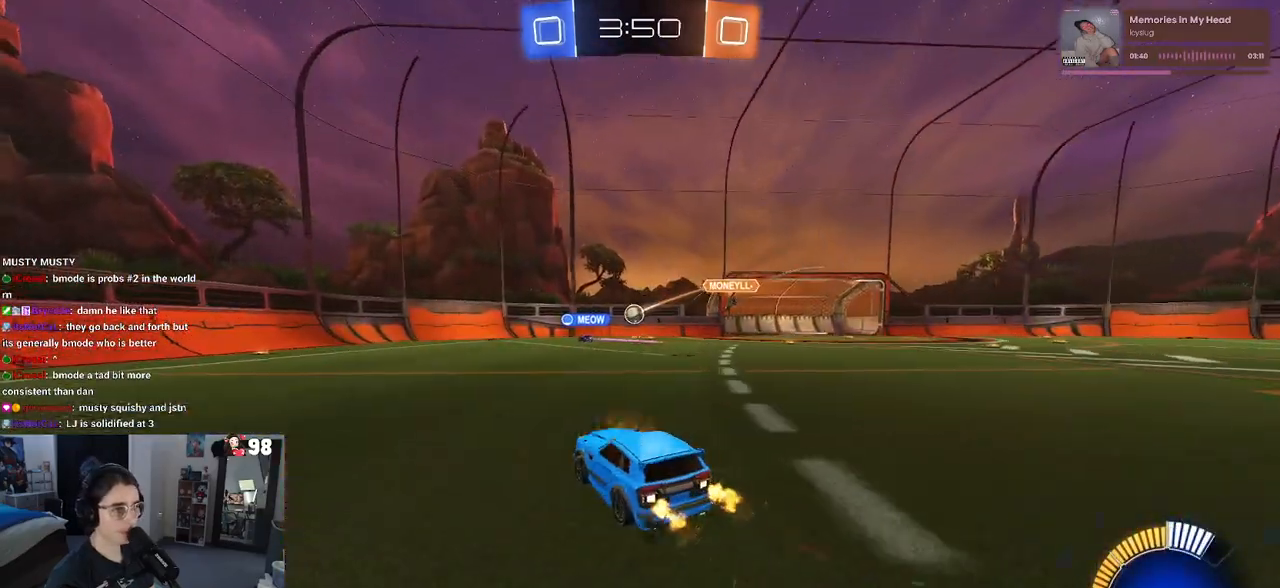
{"buttons": ["R2"], "left_stick": "right", "right_stick": "center", "events": [[117, "R2", "down"], [183, "L2", "up"], [417, "left_stick", "right"]]}
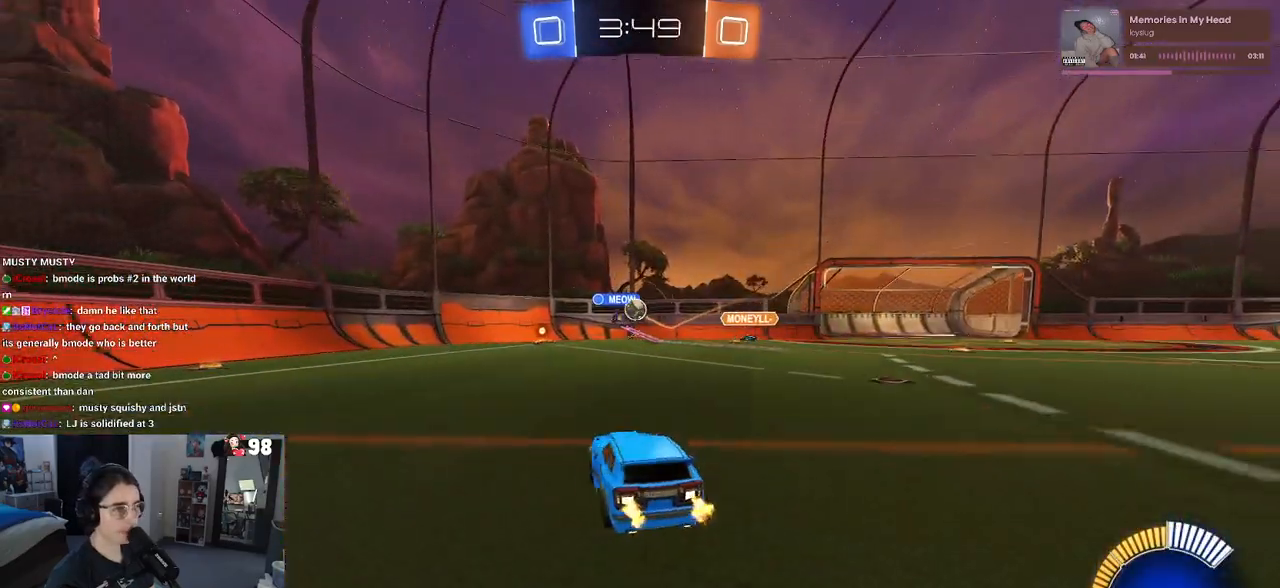
{"buttons": ["R1", "R2"], "left_stick": "center", "right_stick": "center", "events": [[283, "R1", "down"], [483, "left_stick", "center"]]}
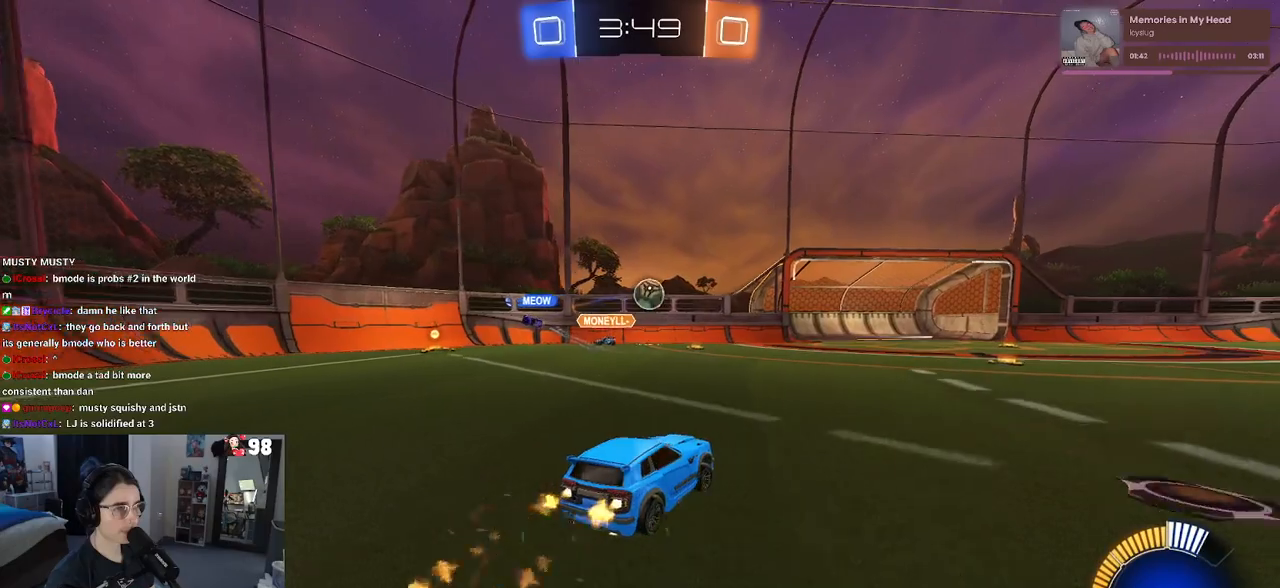
{"buttons": ["R1", "R2"], "left_stick": "left", "right_stick": "center", "events": [[217, "left_stick", "left"], [317, "left_stick", "center"], [400, "left_stick", "left"]]}
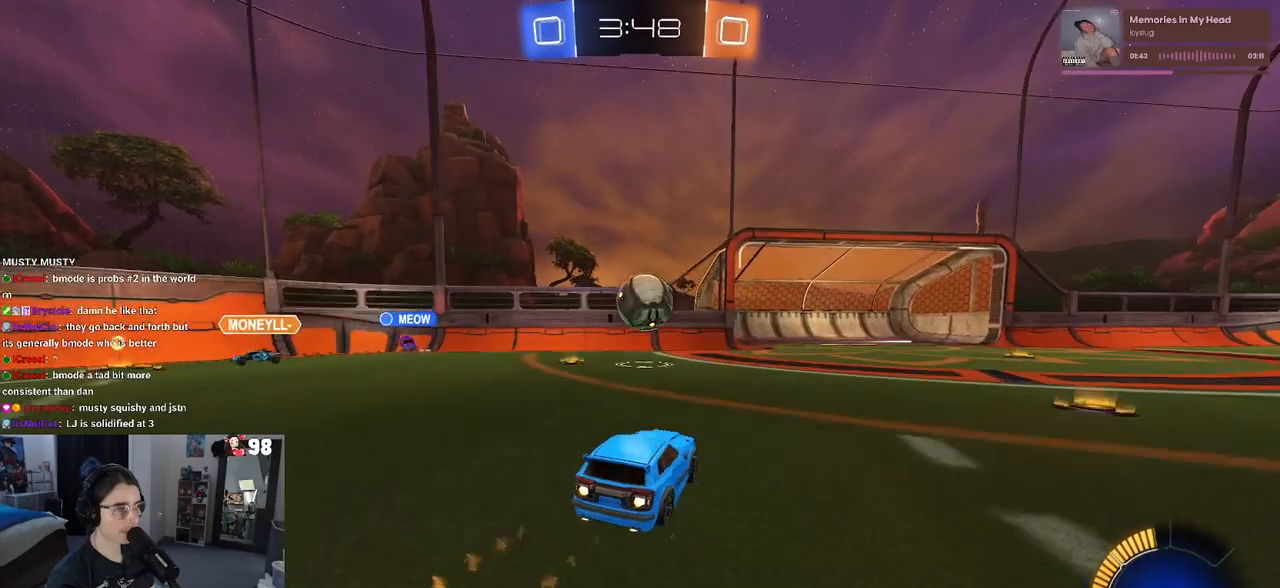
{"buttons": ["SQUARE", "R1", "R2"], "left_stick": "down", "right_stick": "center", "events": [[17, "left_stick", "center"], [33, "CROSS", "down"], [183, "CROSS", "up"], [183, "left_stick", "up-right"], [233, "CROSS", "down"], [267, "SQUARE", "down"], [333, "CROSS", "up"], [367, "left_stick", "down"]]}
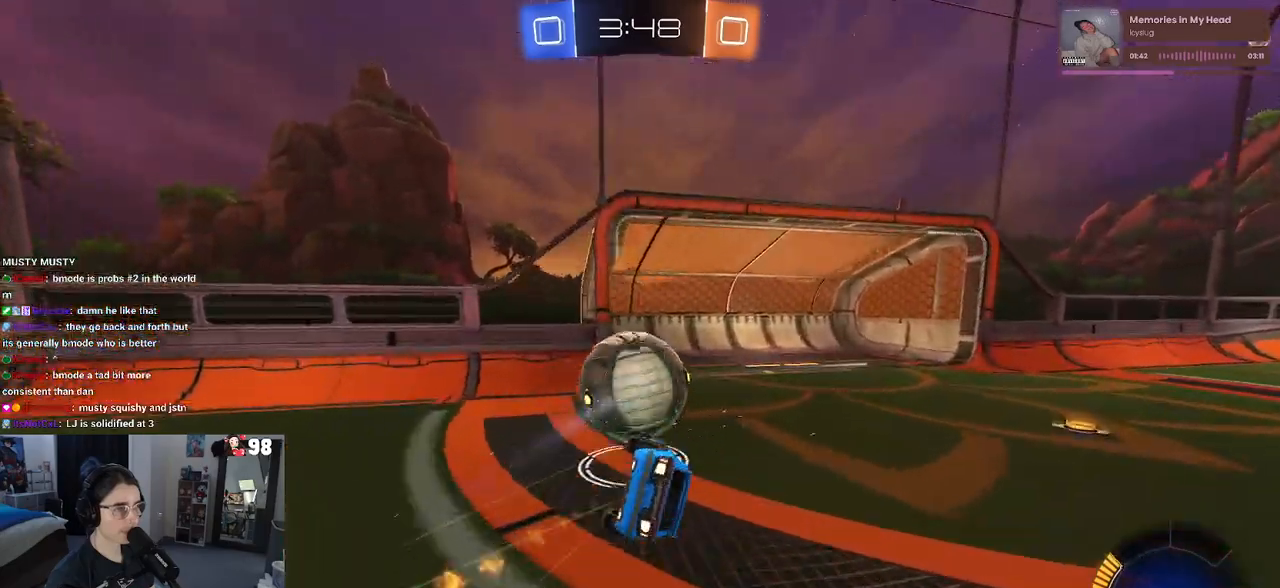
{"buttons": [], "left_stick": "center", "right_stick": "center", "events": [[67, "left_stick", "down-right"], [267, "R1", "up"], [267, "R2", "up"], [467, "SQUARE", "up"], [467, "left_stick", "center"]]}